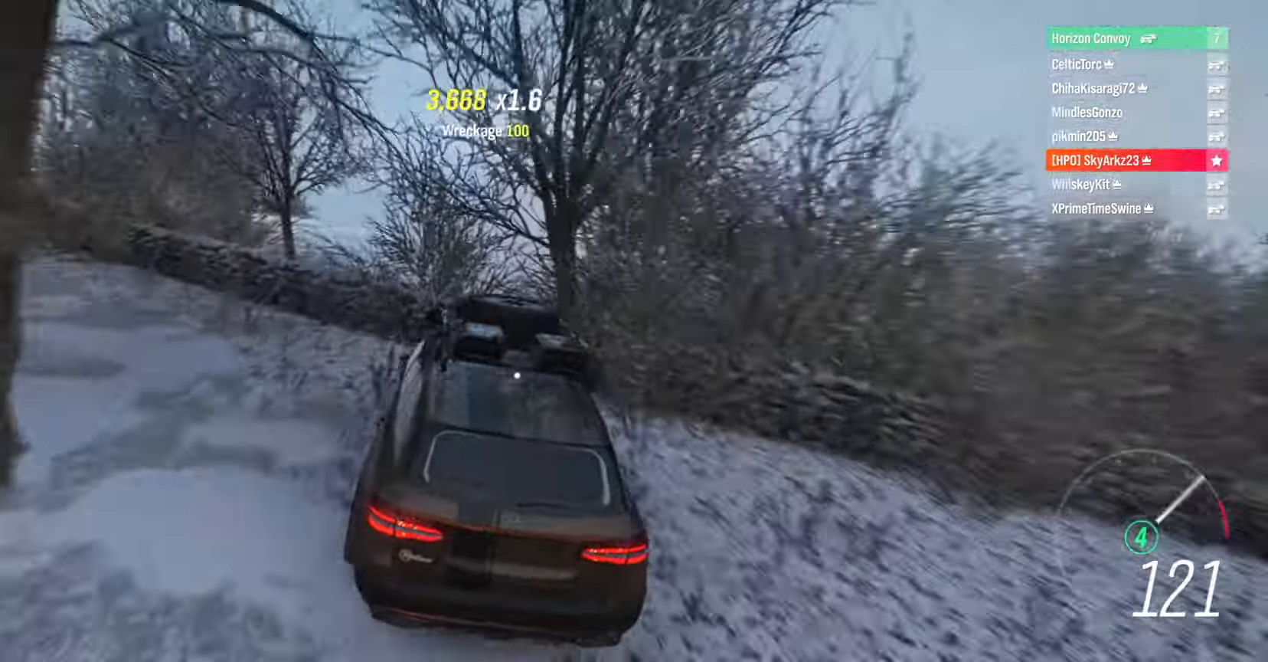
Gameplay with a controller (Xbox layout); each line is a JSON object with the inputs held at the frame after it. "events" lists button and stick changes between this image and that frame as [ms after this image, input, new state], when the widget could be followed in between.
{"buttons": ["R2"], "left_stick": "center", "right_stick": "center", "events": [[16, "left_stick", "center"], [266, "left_stick", "right"], [400, "left_stick", "center"]]}
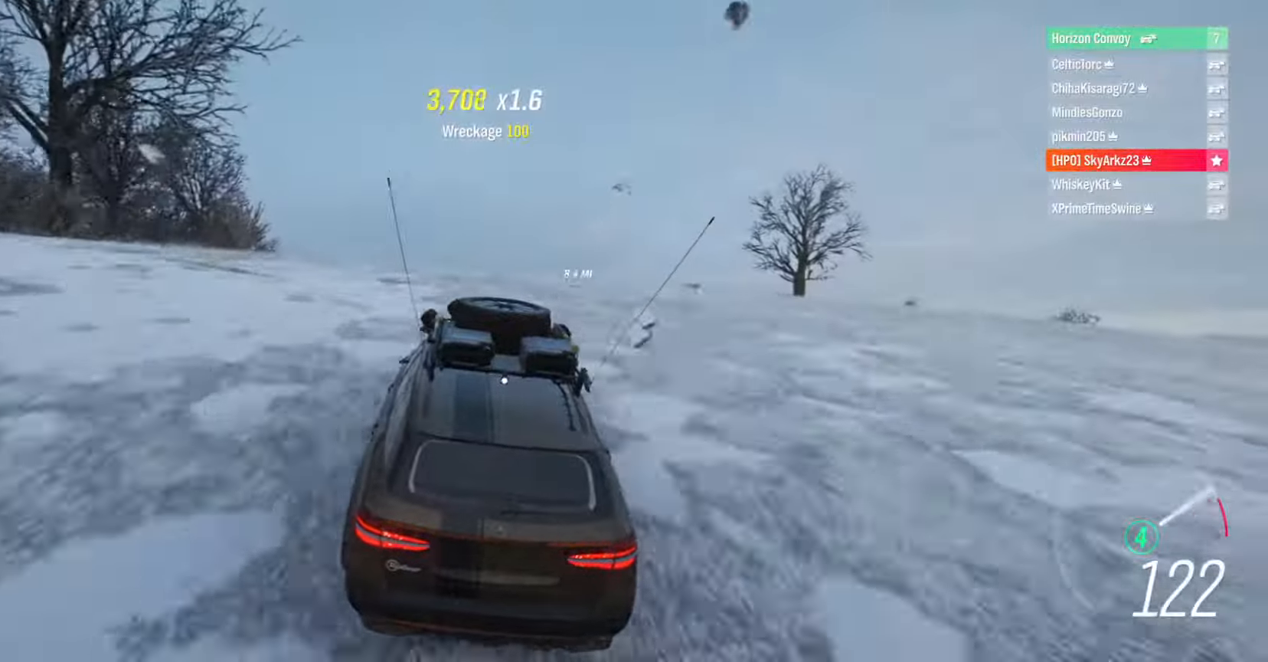
{"buttons": ["R2"], "left_stick": "center", "right_stick": "center", "events": [[33, "left_stick", "right"], [200, "left_stick", "center"]]}
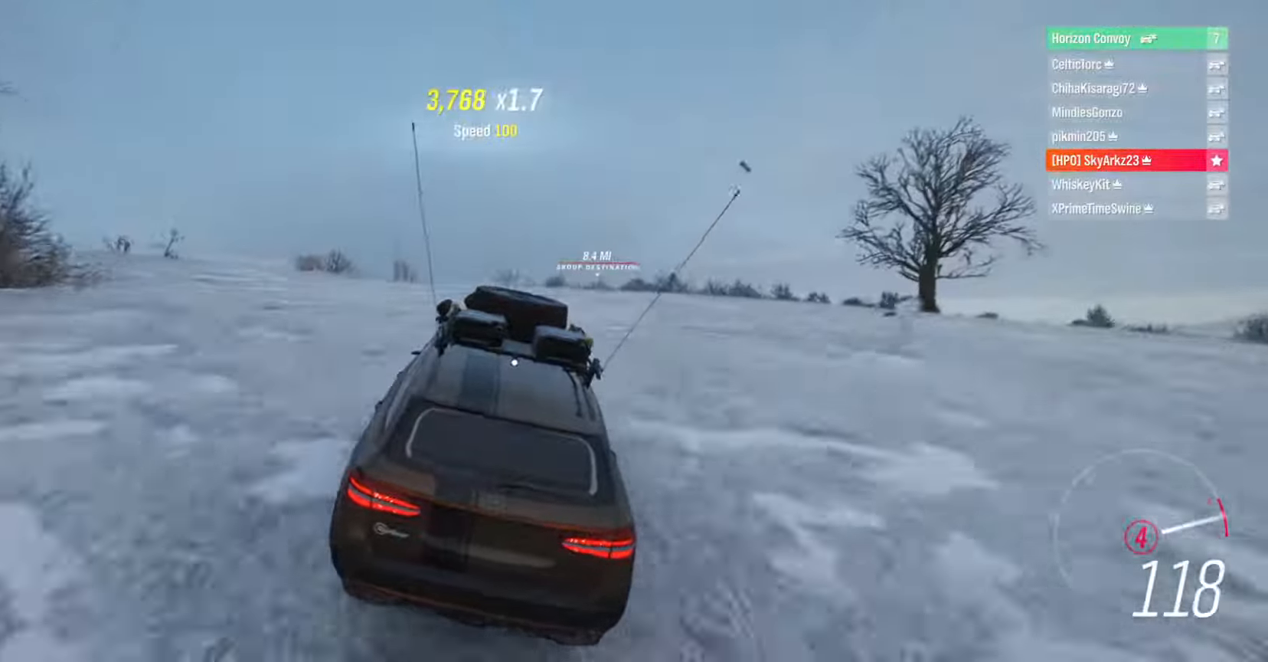
{"buttons": ["R2"], "left_stick": "center", "right_stick": "center", "events": [[50, "left_stick", "right"], [283, "left_stick", "center"]]}
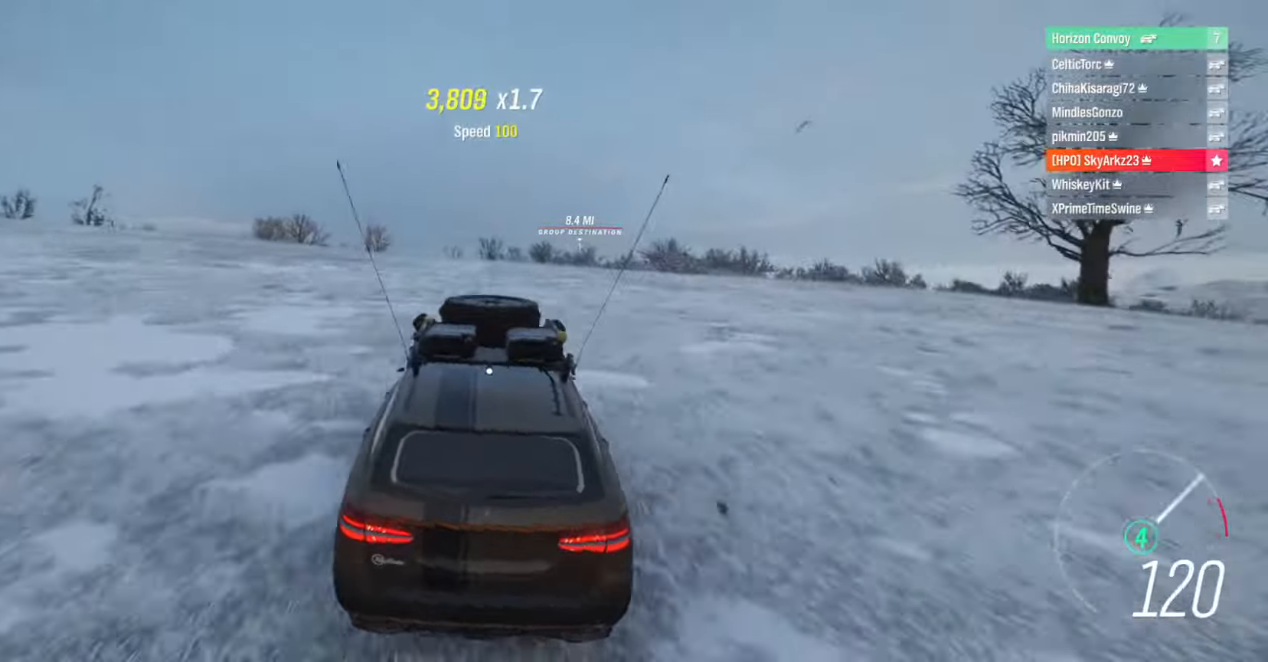
{"buttons": ["R2"], "left_stick": "center", "right_stick": "center", "events": [[183, "left_stick", "left"], [366, "left_stick", "center"]]}
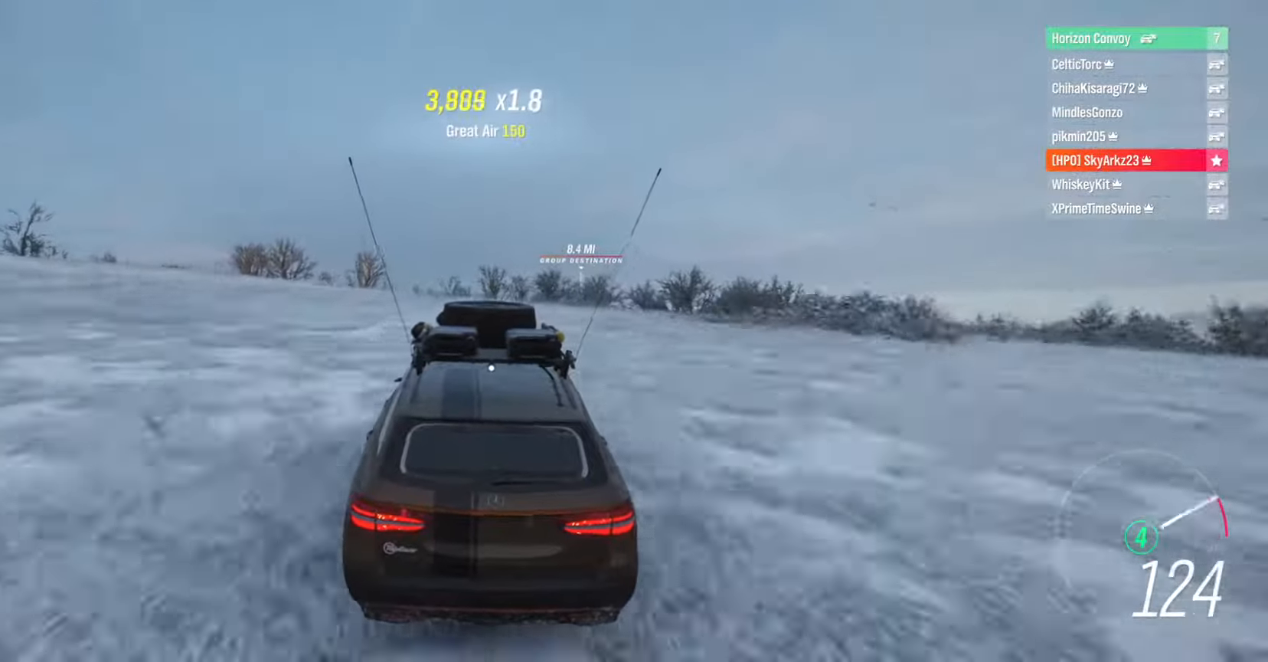
{"buttons": ["R2"], "left_stick": "center", "right_stick": "center", "events": [[66, "left_stick", "right"], [200, "left_stick", "center"]]}
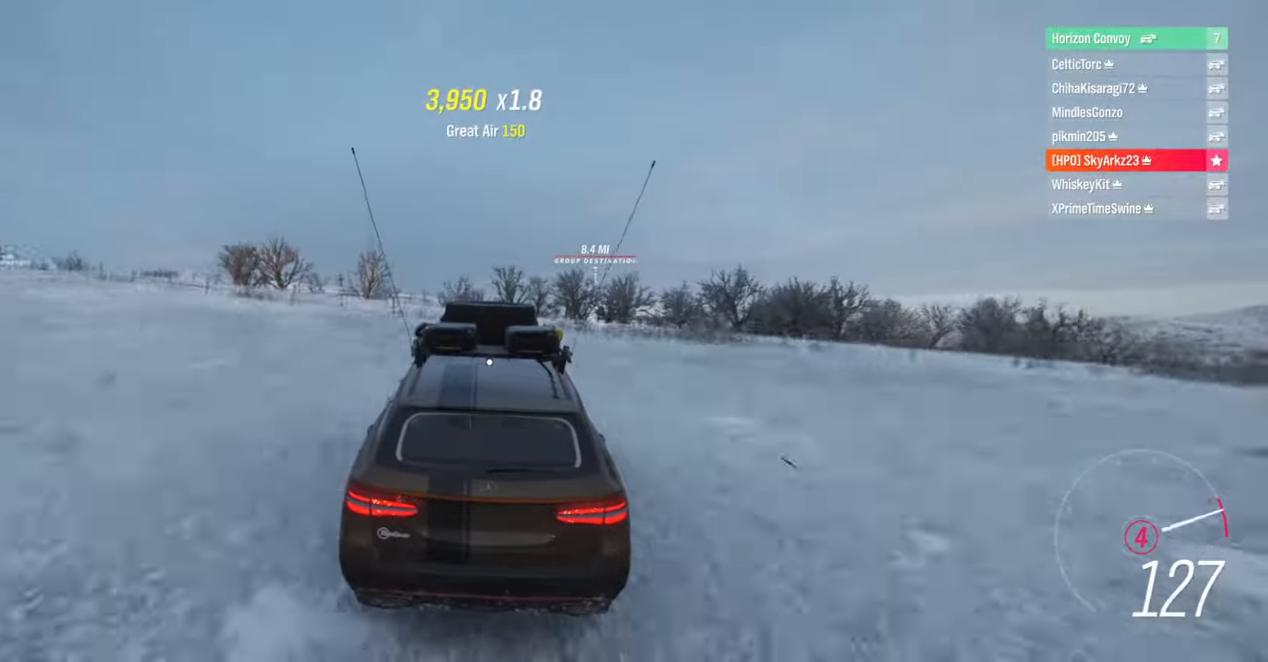
{"buttons": ["R2"], "left_stick": "center", "right_stick": "center", "events": [[100, "left_stick", "left"], [400, "left_stick", "center"]]}
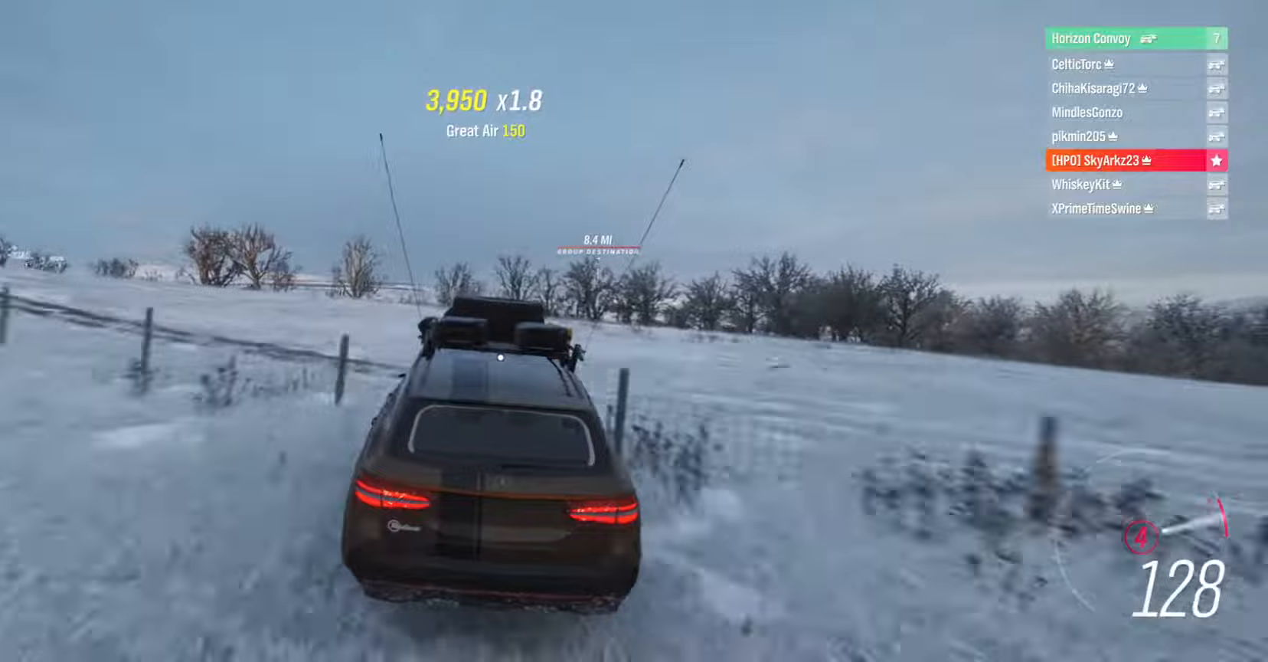
{"buttons": ["R2"], "left_stick": "right", "right_stick": "center", "events": [[217, "left_stick", "right"]]}
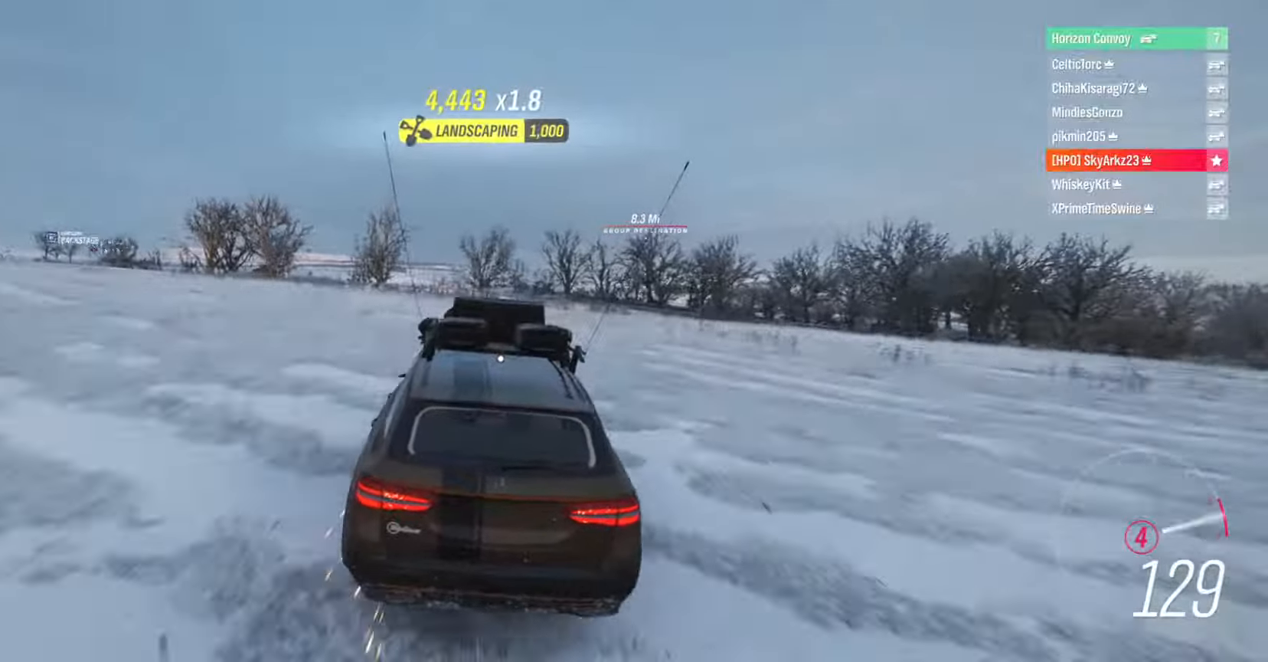
{"buttons": ["R2"], "left_stick": "left", "right_stick": "center", "events": [[50, "left_stick", "center"], [367, "left_stick", "left"]]}
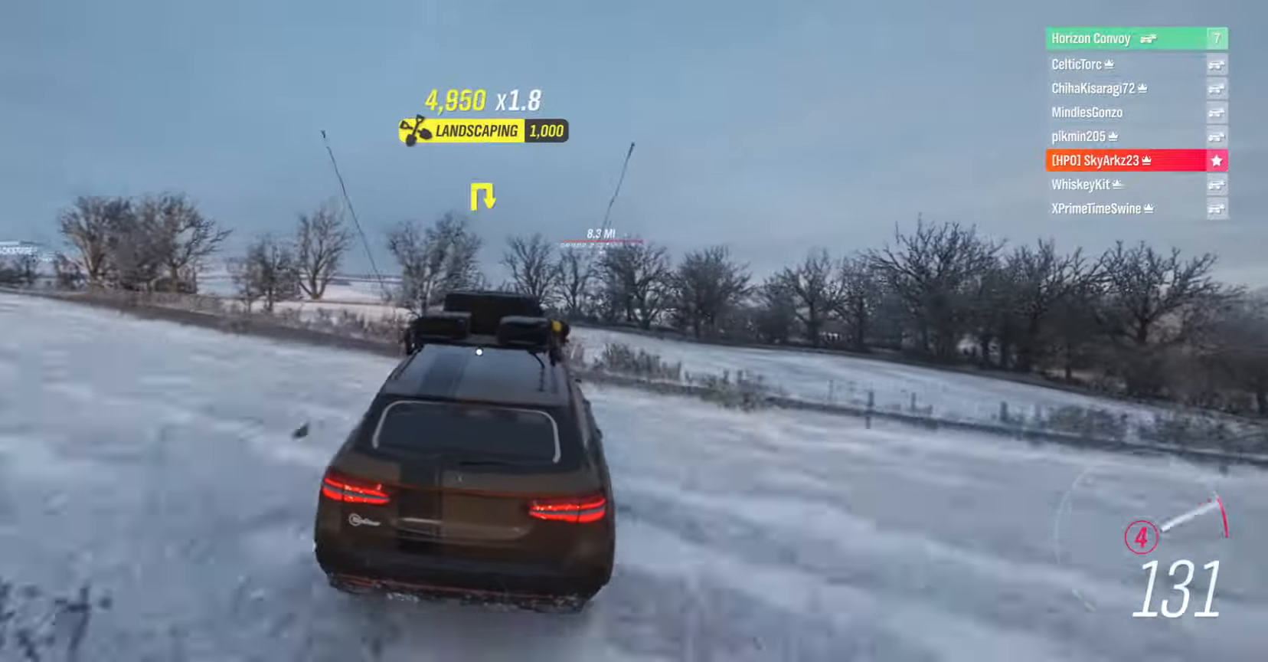
{"buttons": ["R2"], "left_stick": "left", "right_stick": "center", "events": []}
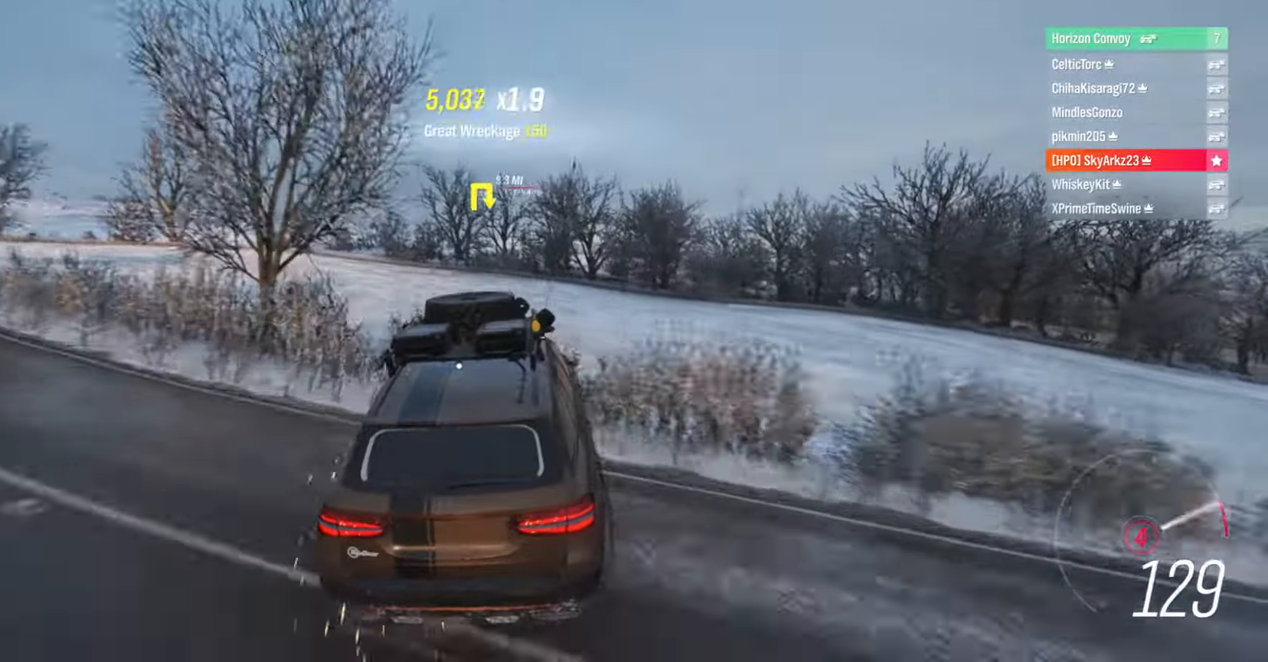
{"buttons": [], "left_stick": "left", "right_stick": "center", "events": [[283, "R2", "up"]]}
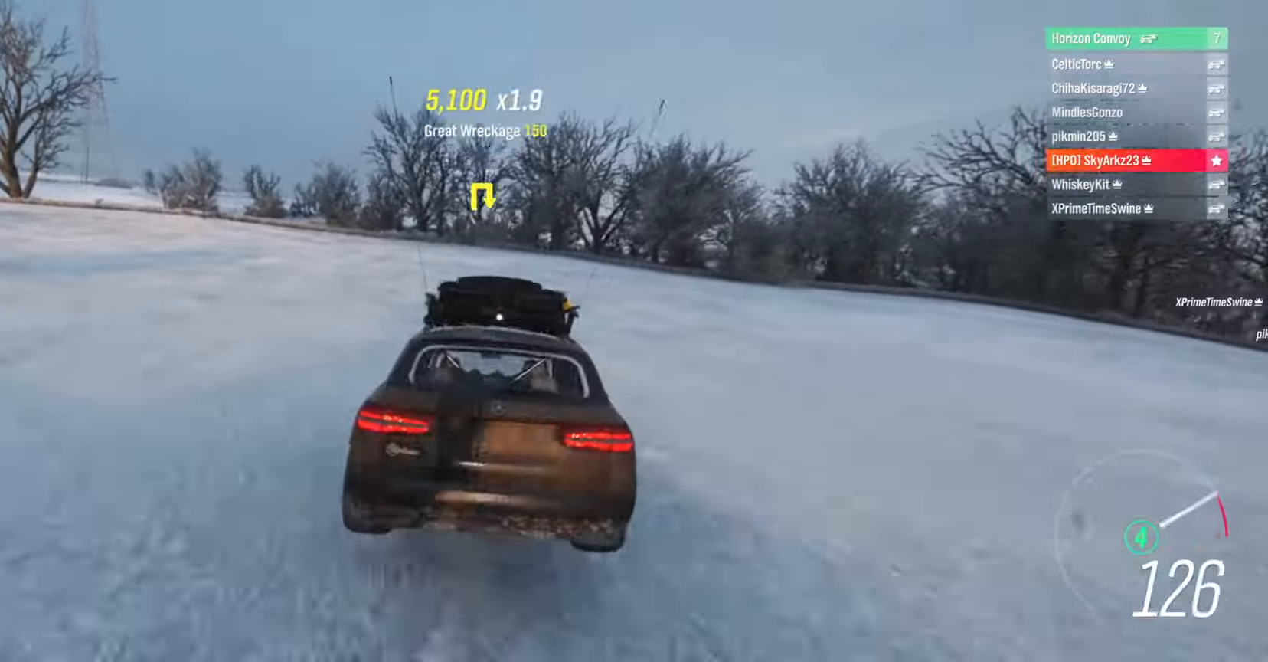
{"buttons": ["R2"], "left_stick": "right", "right_stick": "center", "events": [[83, "left_stick", "right"], [167, "left_stick", "center"], [250, "R2", "down"], [367, "left_stick", "right"]]}
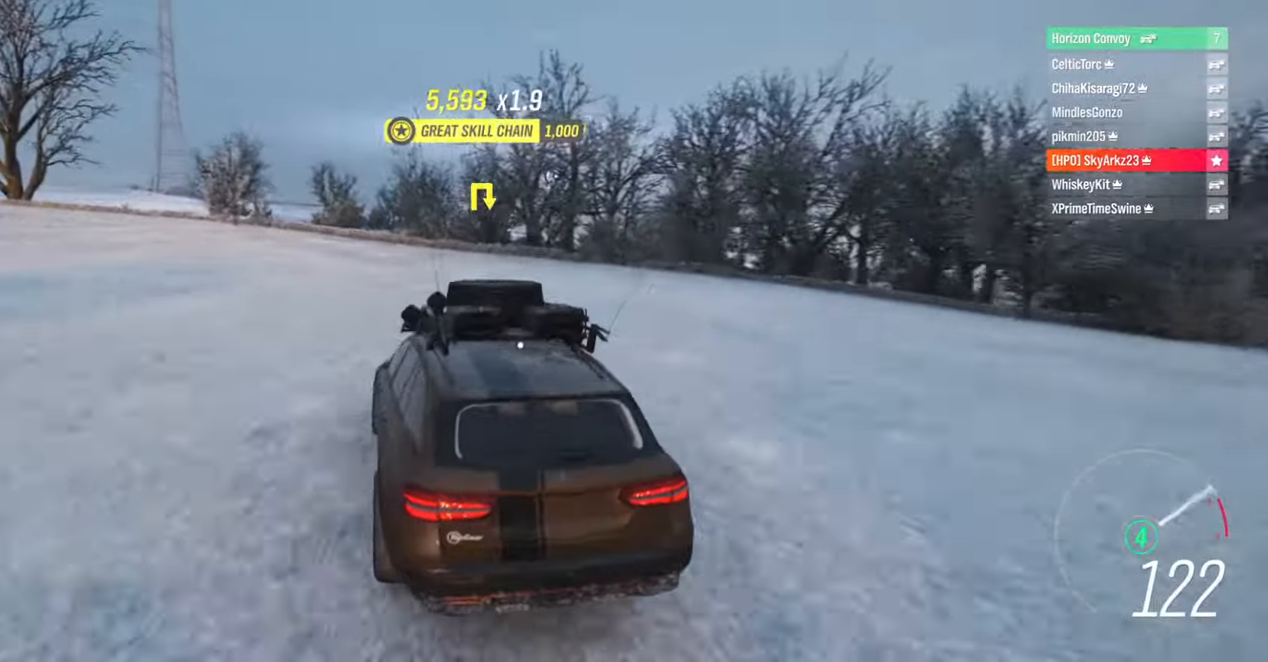
{"buttons": ["R2"], "left_stick": "right", "right_stick": "center", "events": []}
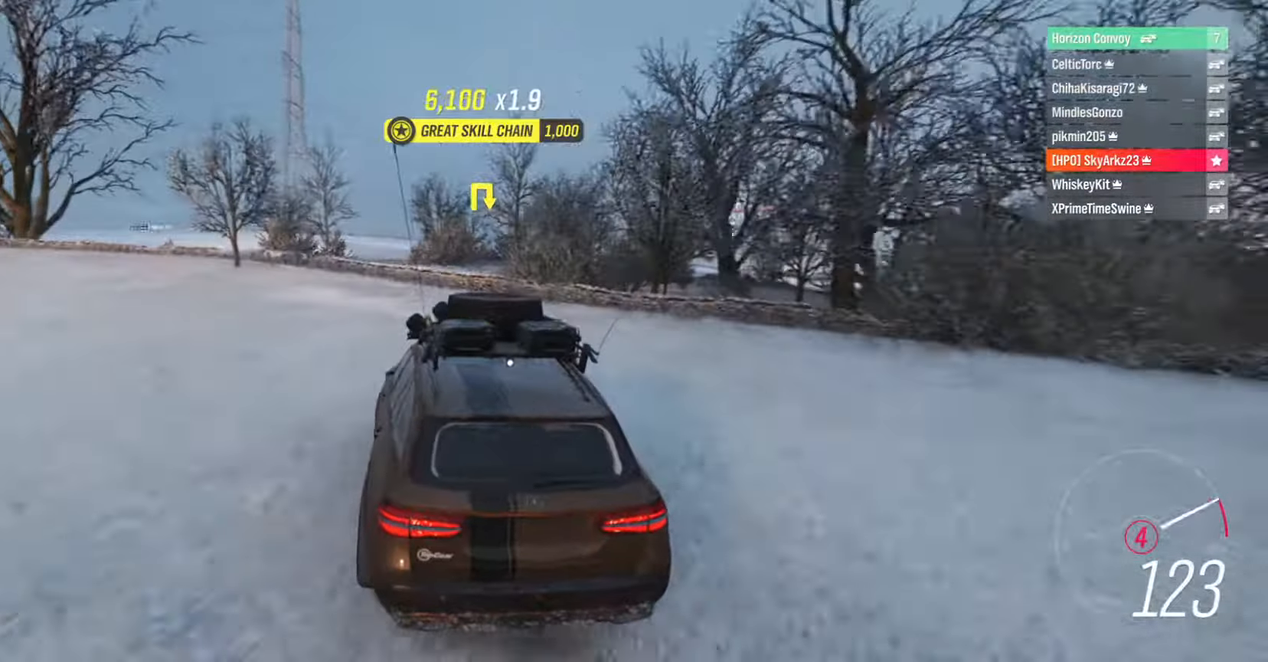
{"buttons": ["R2"], "left_stick": "left", "right_stick": "center", "events": [[333, "left_stick", "center"], [467, "left_stick", "left"]]}
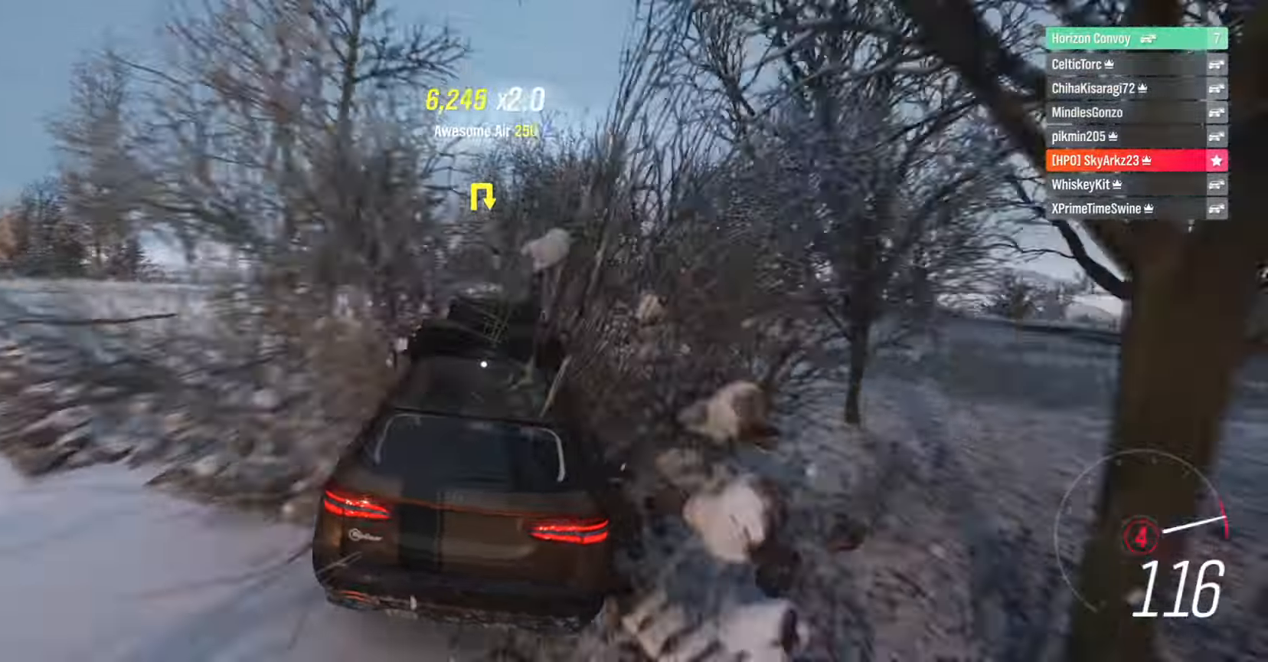
{"buttons": ["R2"], "left_stick": "center", "right_stick": "center", "events": [[467, "left_stick", "center"]]}
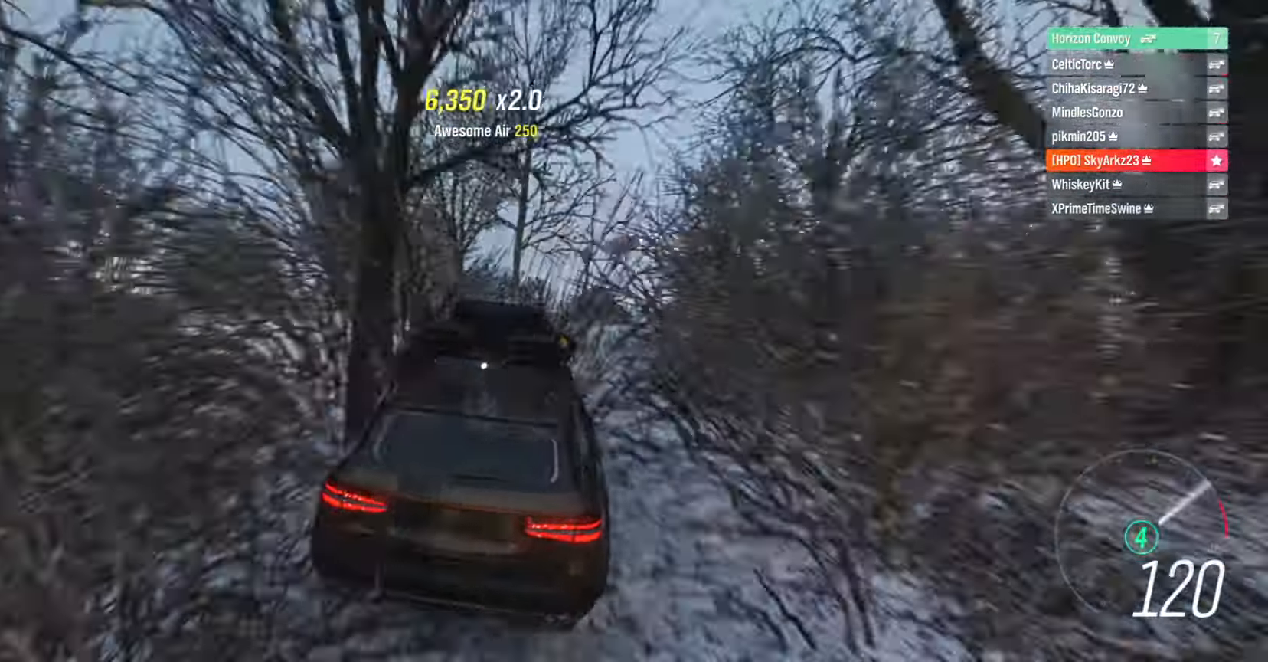
{"buttons": ["R2"], "left_stick": "center", "right_stick": "center", "events": [[133, "left_stick", "left"], [250, "left_stick", "center"]]}
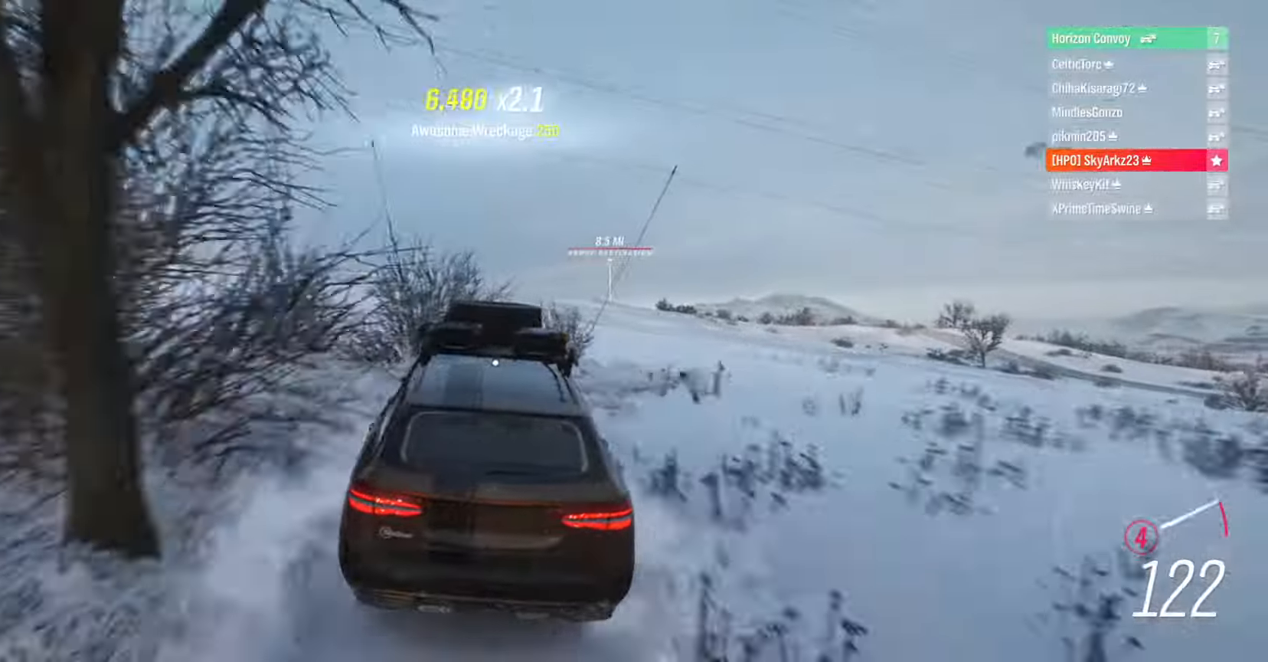
{"buttons": ["R2"], "left_stick": "left", "right_stick": "center", "events": [[17, "left_stick", "right"], [433, "left_stick", "center"], [483, "left_stick", "left"]]}
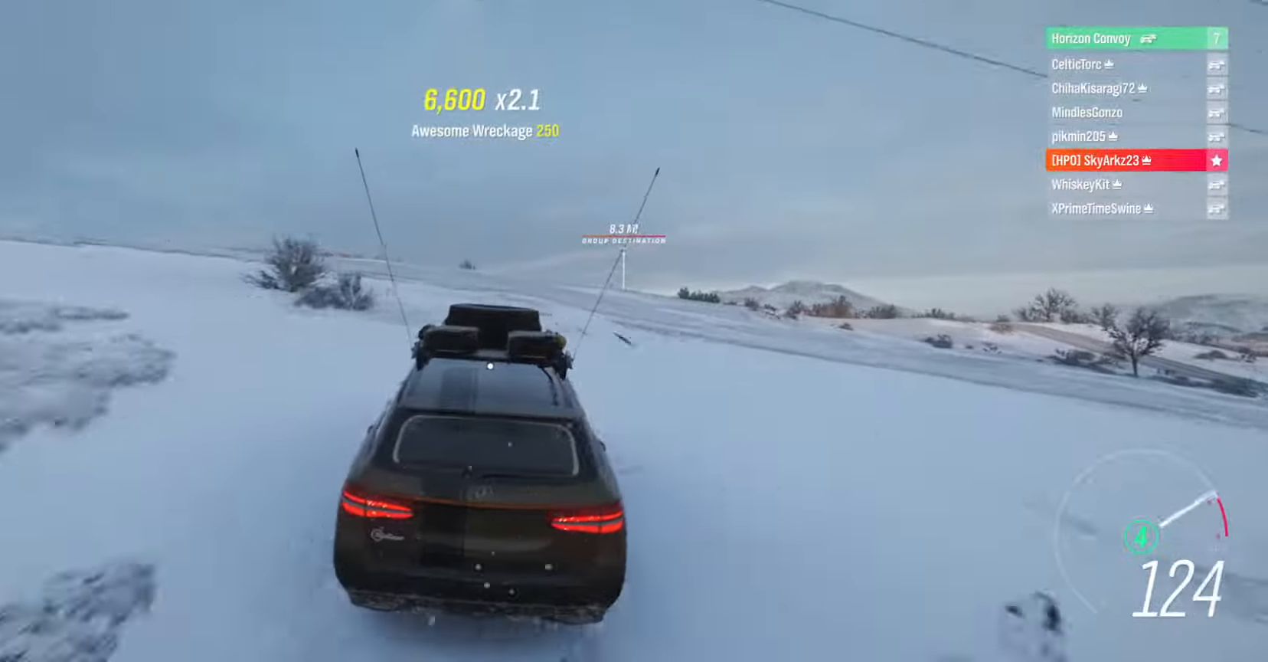
{"buttons": ["R2"], "left_stick": "left", "right_stick": "center", "events": [[167, "left_stick", "center"], [184, "B", "down"], [217, "left_stick", "right"], [350, "B", "up"], [384, "left_stick", "left"]]}
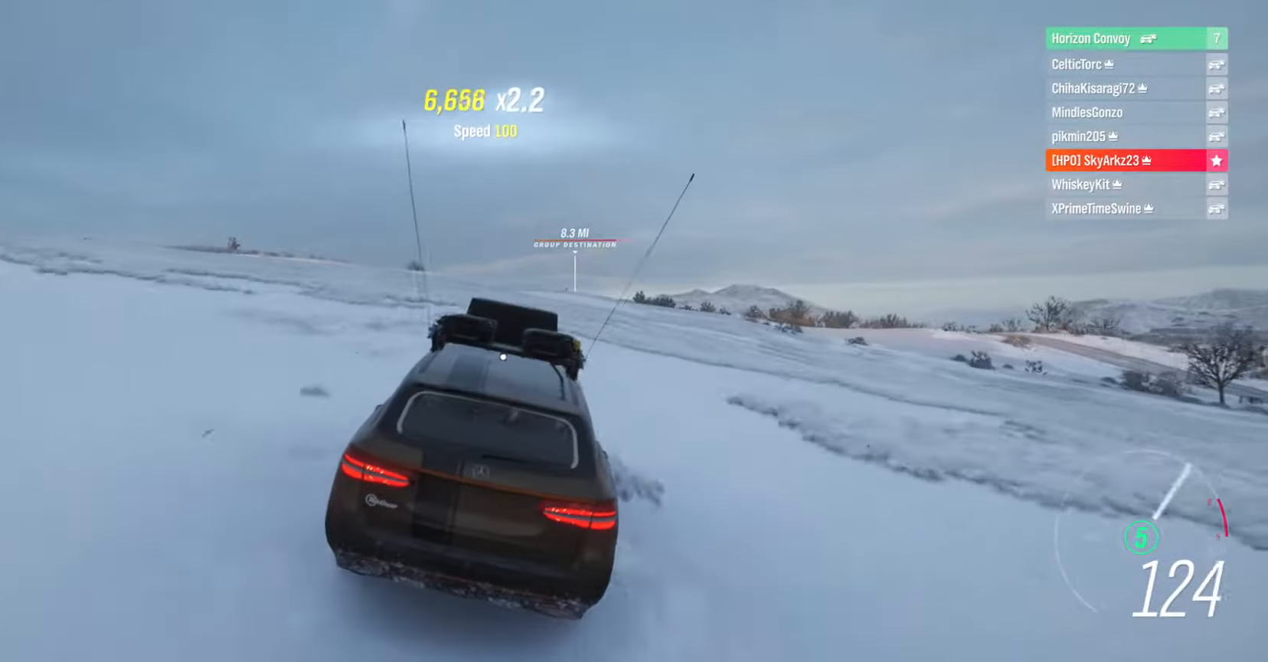
{"buttons": ["R2"], "left_stick": "center", "right_stick": "center", "events": [[67, "left_stick", "center"]]}
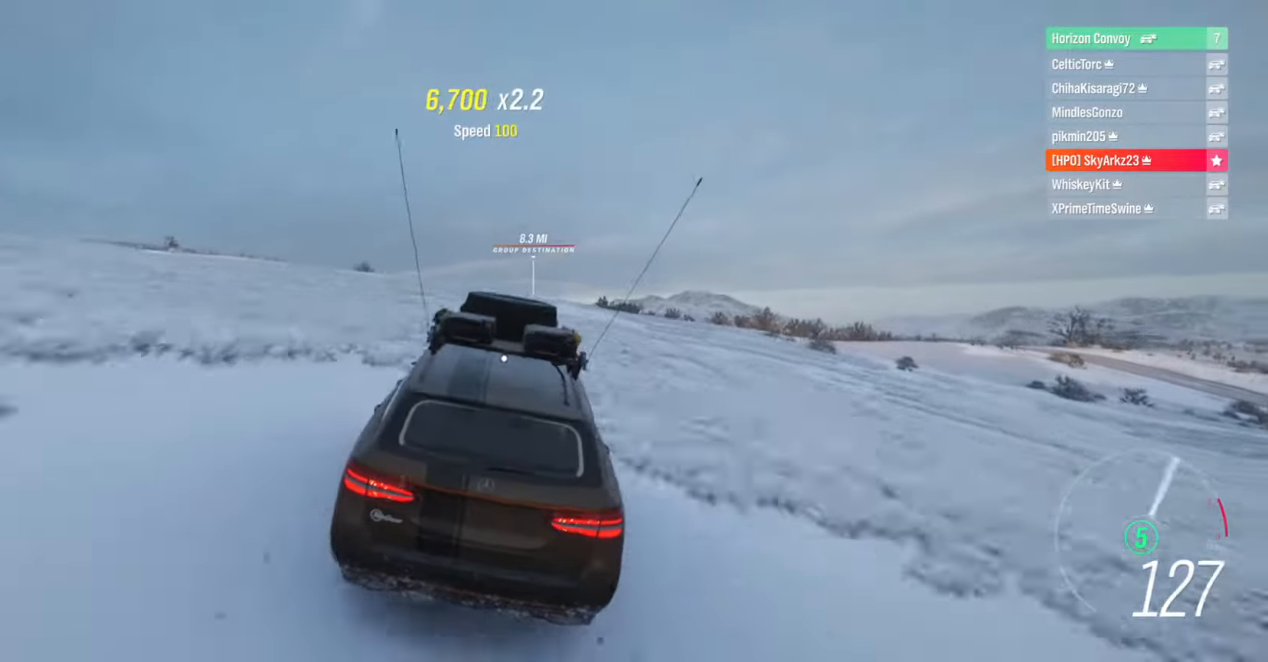
{"buttons": ["R2"], "left_stick": "left", "right_stick": "center", "events": [[484, "left_stick", "left"]]}
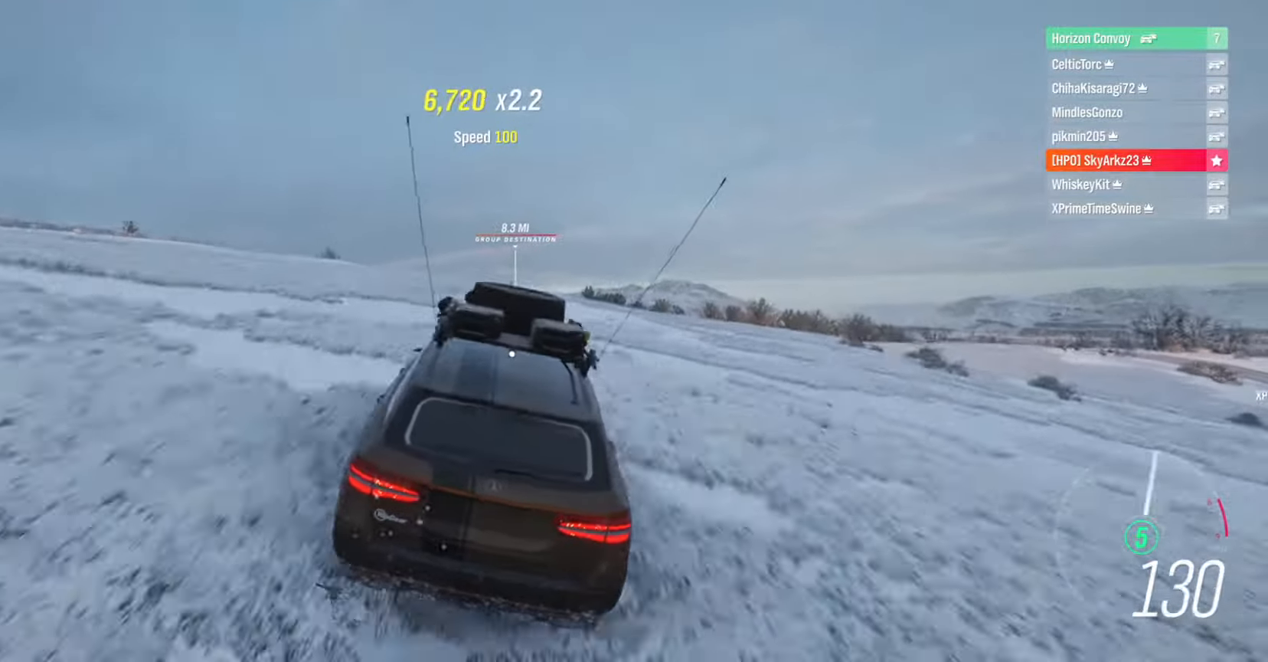
{"buttons": ["R2"], "left_stick": "left", "right_stick": "center", "events": [[150, "left_stick", "center"], [400, "left_stick", "left"]]}
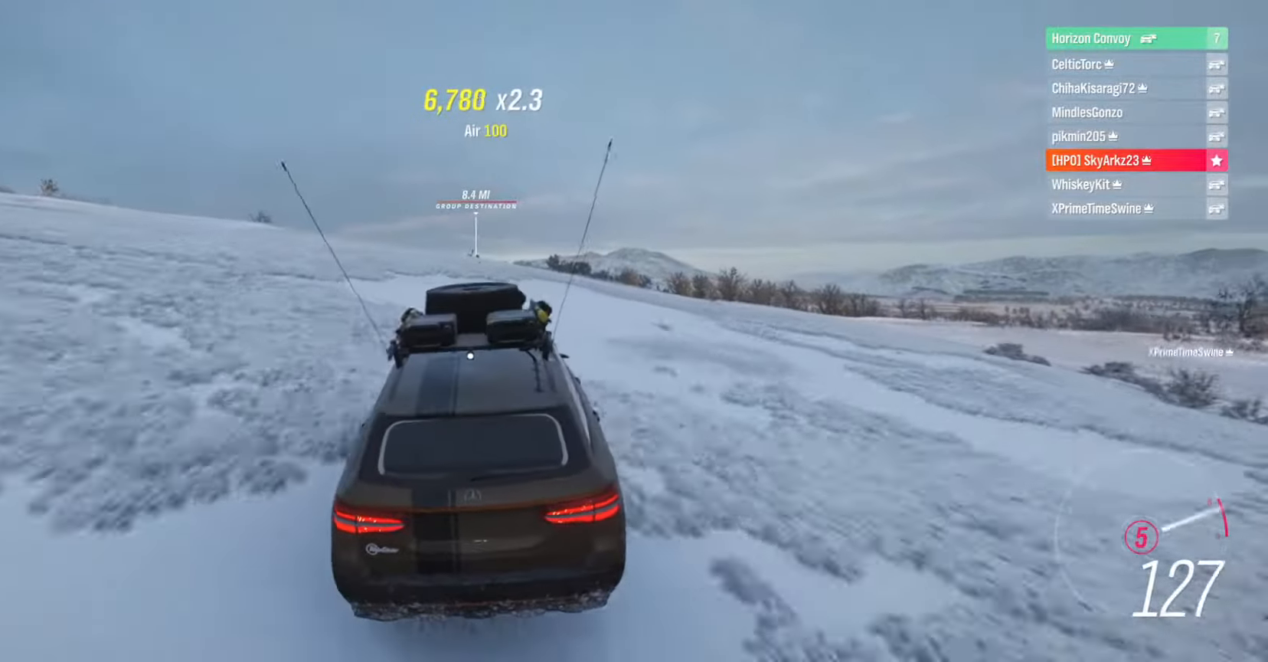
{"buttons": ["R2"], "left_stick": "center", "right_stick": "center", "events": [[300, "left_stick", "center"]]}
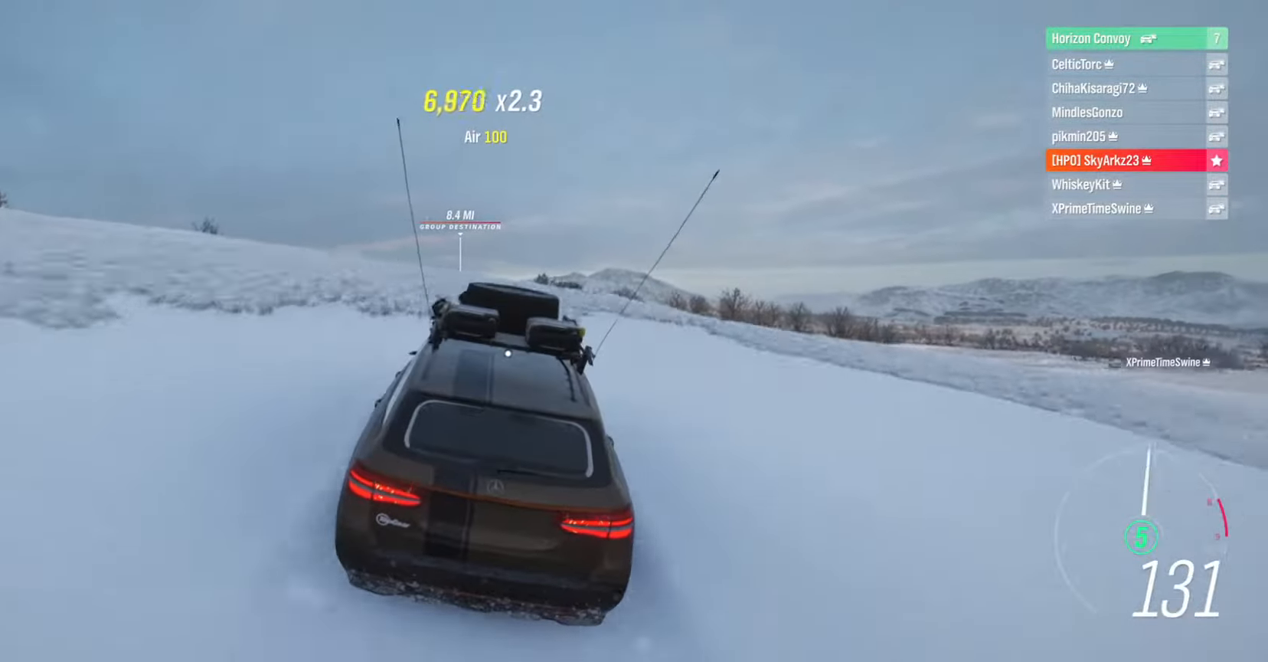
{"buttons": ["R2"], "left_stick": "center", "right_stick": "center", "events": [[34, "left_stick", "left"], [384, "left_stick", "center"]]}
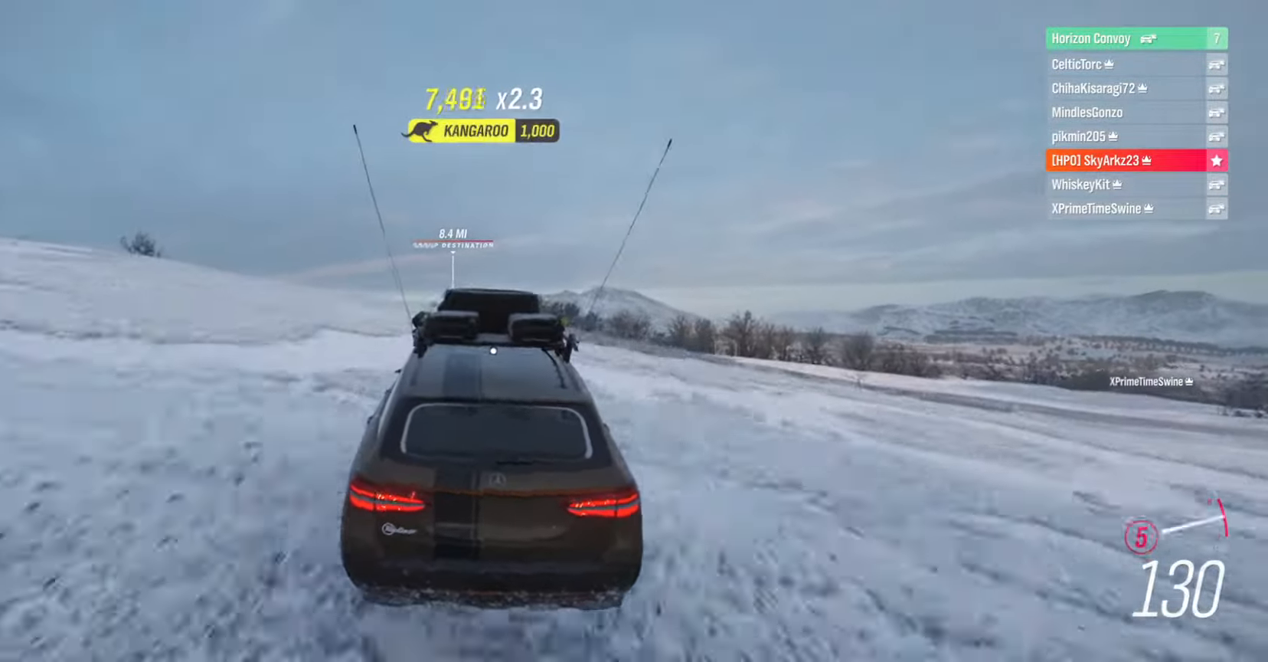
{"buttons": ["R2"], "left_stick": "left", "right_stick": "center", "events": [[184, "left_stick", "left"]]}
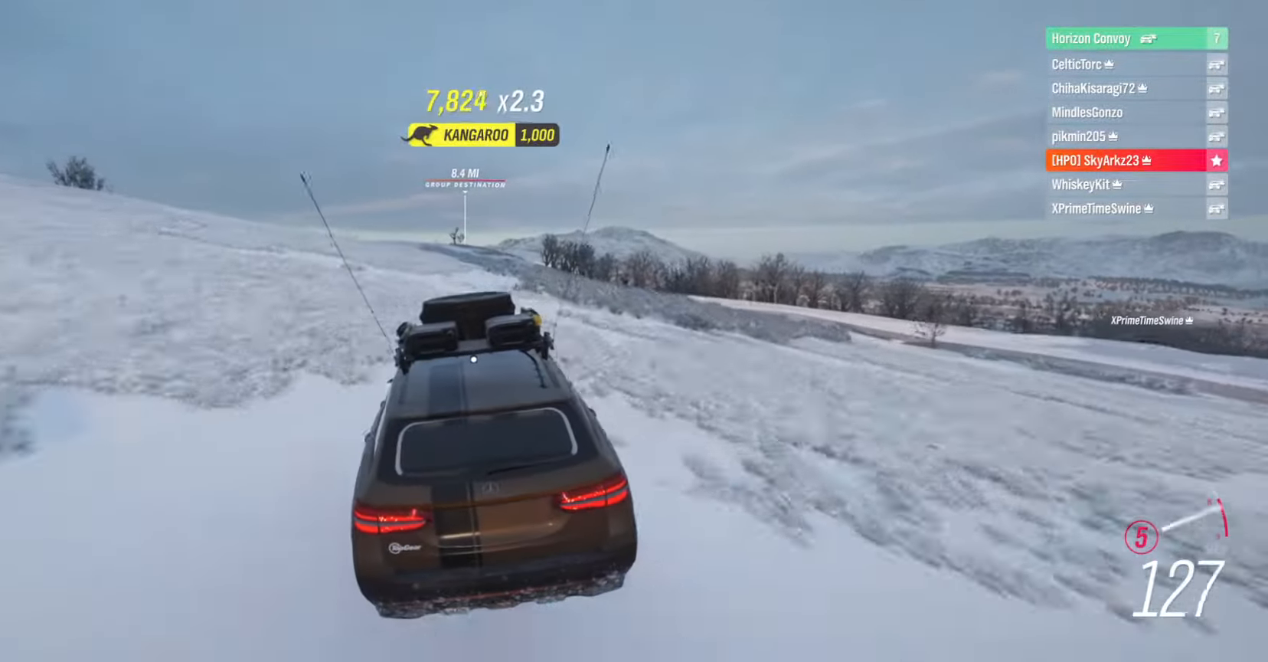
{"buttons": ["R2"], "left_stick": "up-left", "right_stick": "center", "events": [[184, "left_stick", "center"], [317, "left_stick", "up-left"]]}
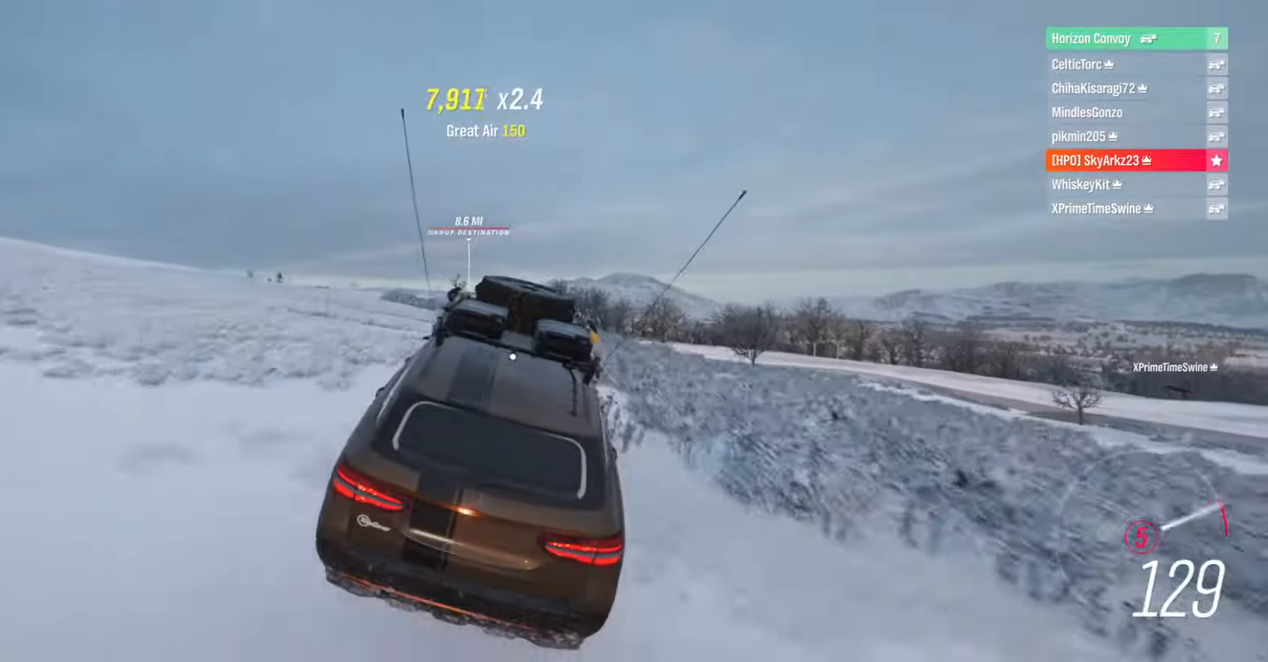
{"buttons": [], "left_stick": "up-left", "right_stick": "center", "events": [[417, "R2", "up"]]}
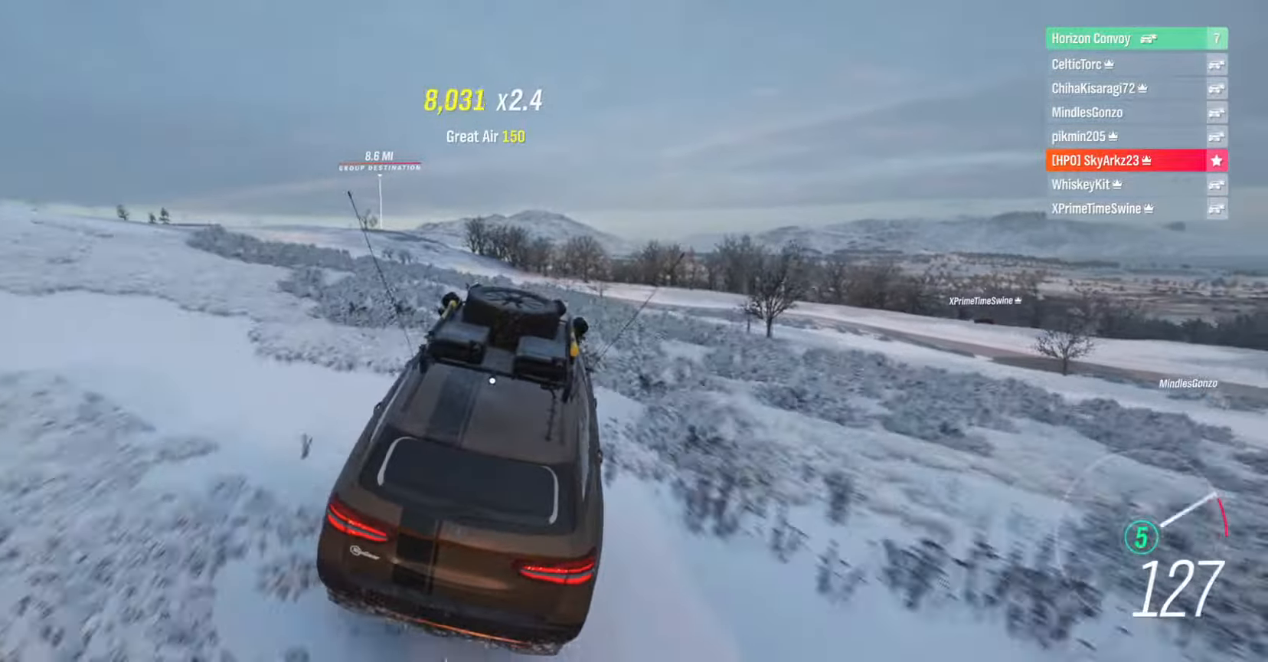
{"buttons": [], "left_stick": "center", "right_stick": "center", "events": [[334, "left_stick", "up"], [484, "left_stick", "center"]]}
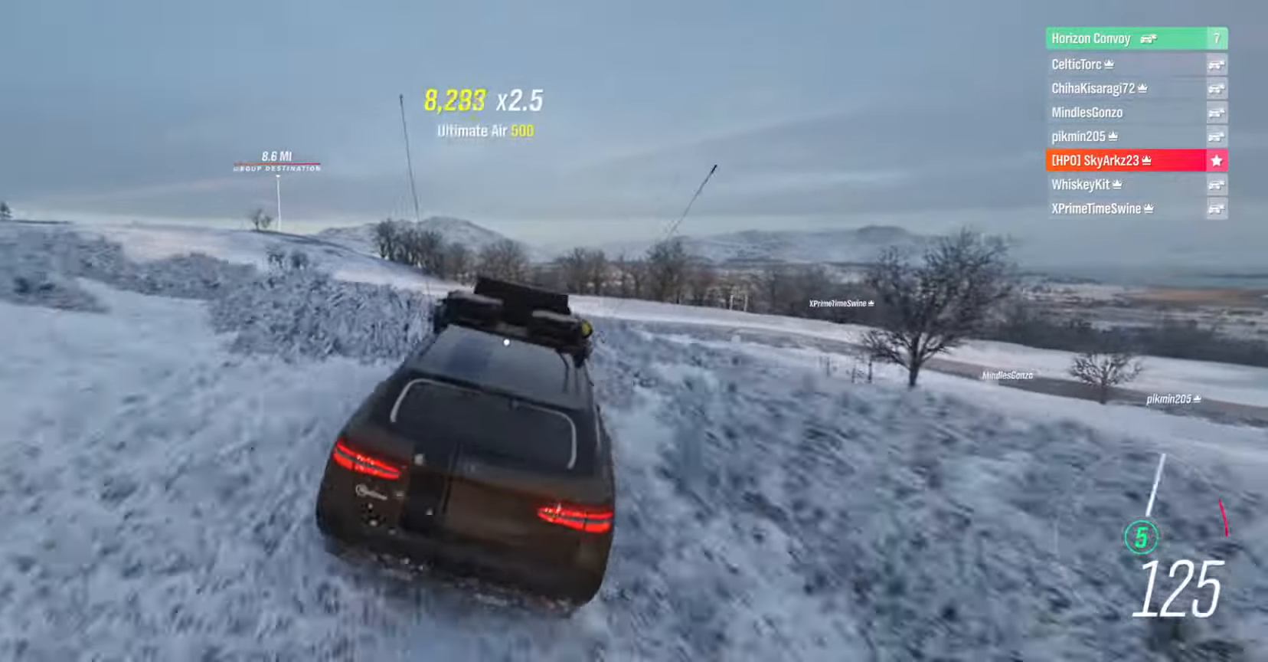
{"buttons": ["R2"], "left_stick": "left", "right_stick": "center", "events": [[67, "R2", "down"], [200, "left_stick", "left"]]}
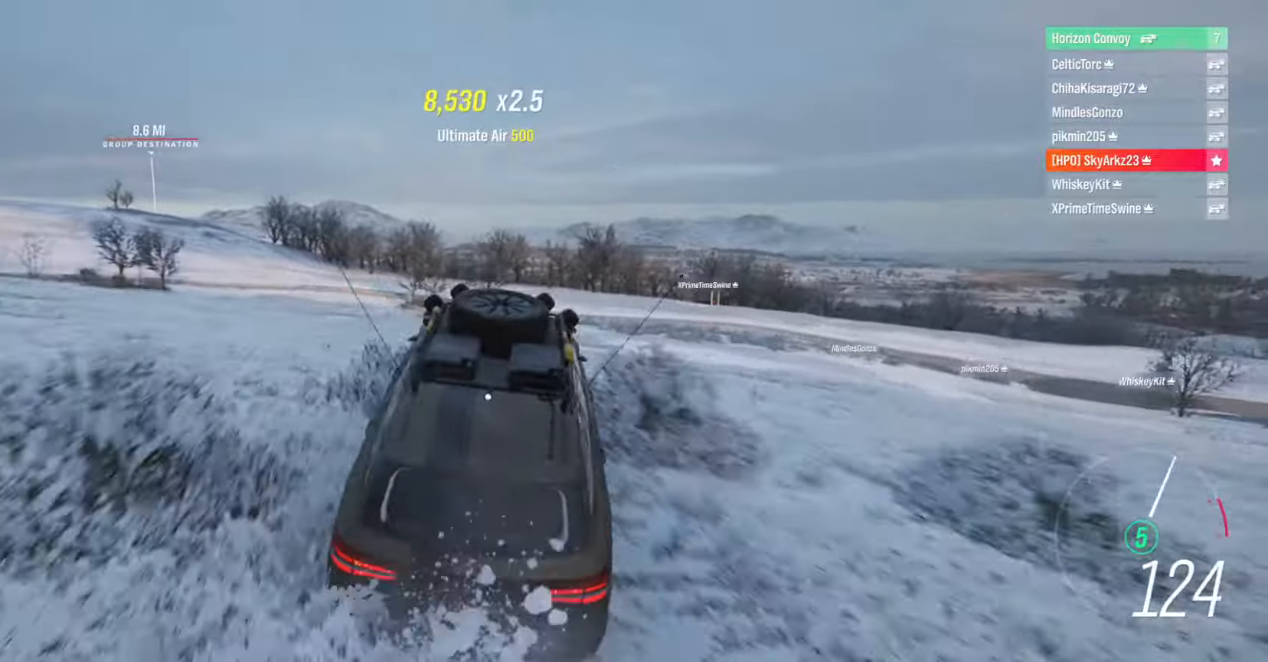
{"buttons": ["R2"], "left_stick": "left", "right_stick": "center", "events": [[83, "R2", "up"], [483, "R2", "down"]]}
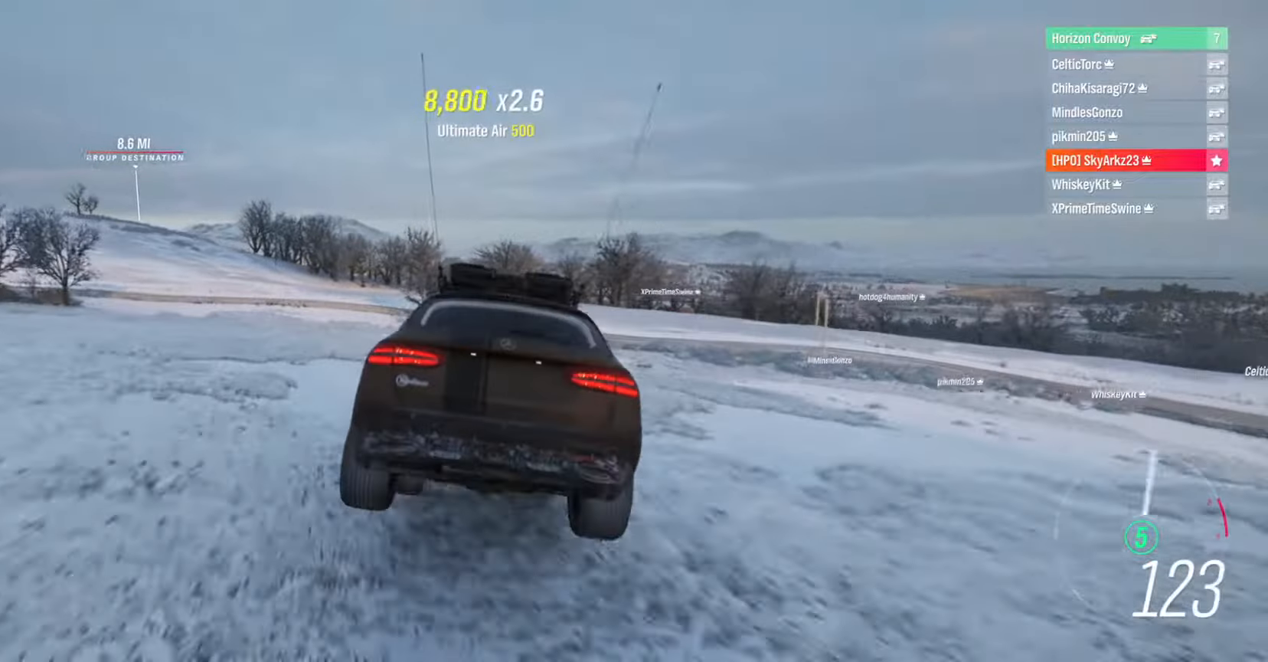
{"buttons": ["R2"], "left_stick": "left", "right_stick": "center", "events": []}